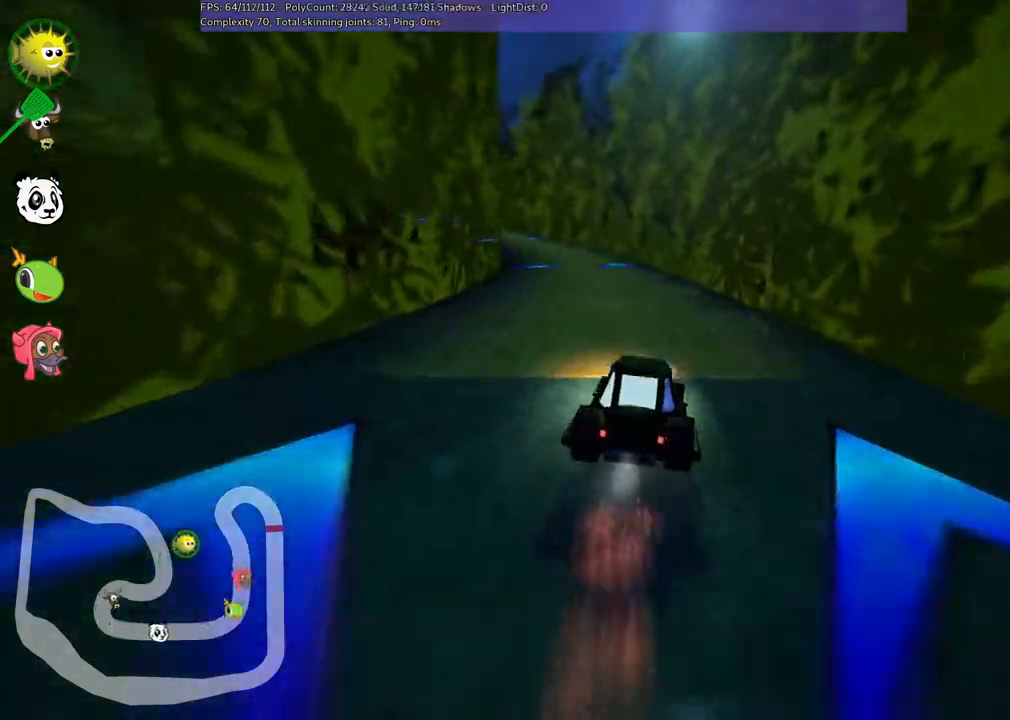
Gameplay with keyboard; each line is a JSON object with the keys held at the frame after it. "events" lists presses ("down") and releases ("up") of ".", "/", "alt_r", "b", "c", "comma", "ctrl_r", "d", "down", "f", "g", "h", "j", "k", "l", "left", "m", "n", "quote", "return", "right", "semicolon", "shift_r", "space", "super", "up" and "v" between this image and that frame as [ms after this image, input, new state], when the widget could be followed in between. No other keys are recorded. Mouse input is not recorded.
{"keys": ["m", "right", "up"], "events": [[50, "left", "down"], [50, "right", "up"], [150, "m", "up"], [333, "m", "down"], [433, "left", "up"], [433, "right", "down"]]}
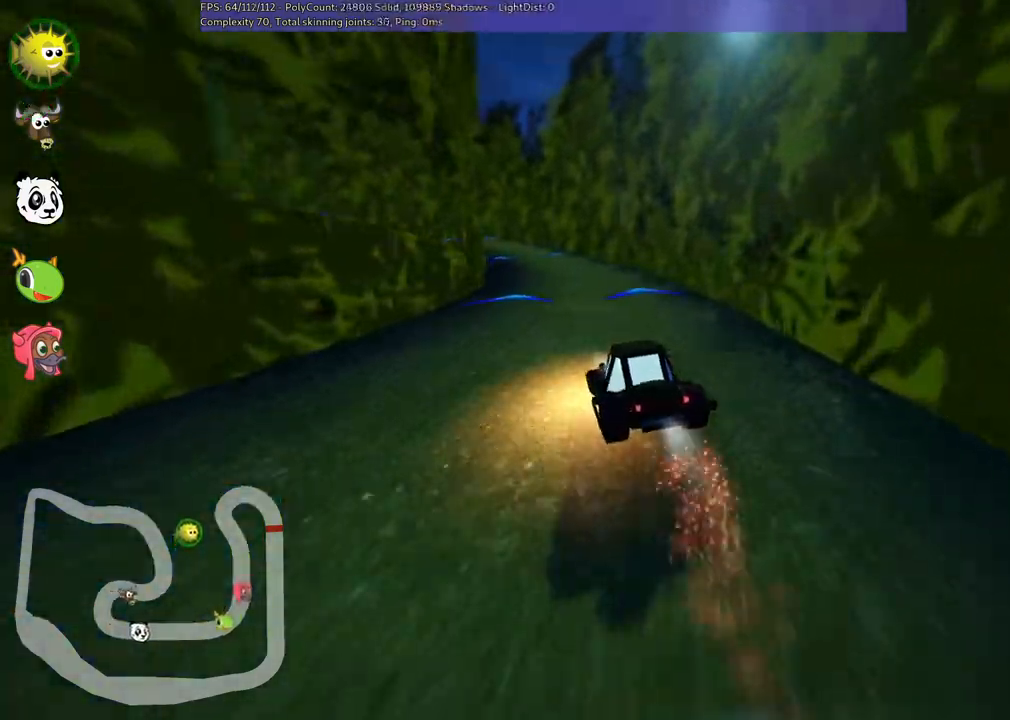
{"keys": ["left", "m", "right", "up"], "events": [[500, "left", "down"]]}
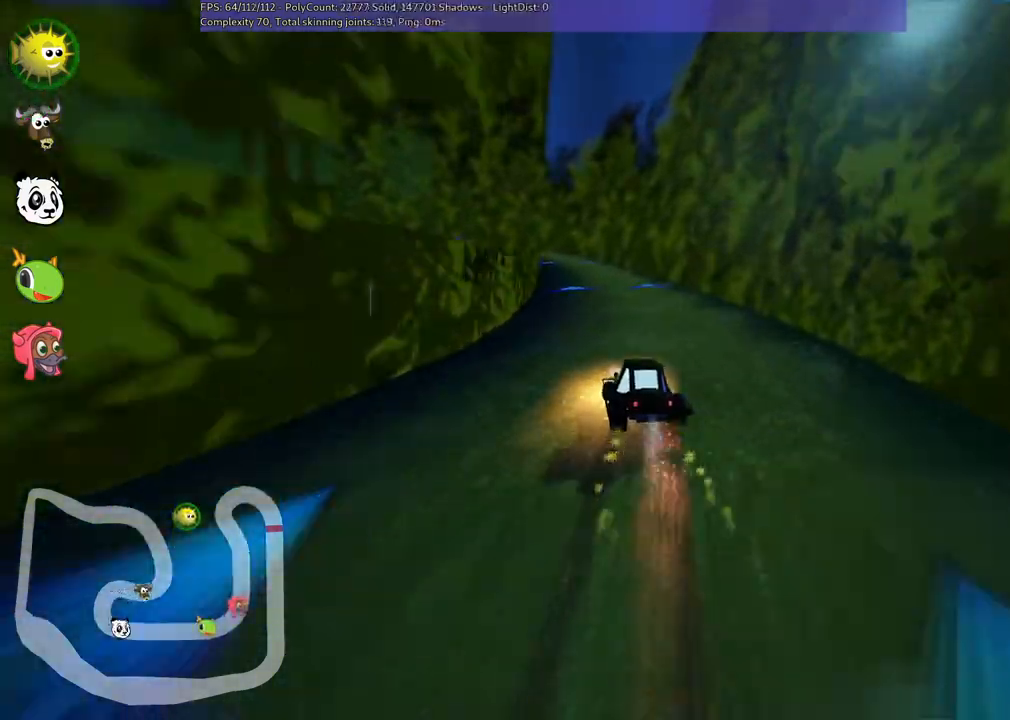
{"keys": ["left", "m", "right", "up"], "events": [[150, "left", "up"], [233, "left", "down"], [383, "left", "up"], [483, "left", "down"]]}
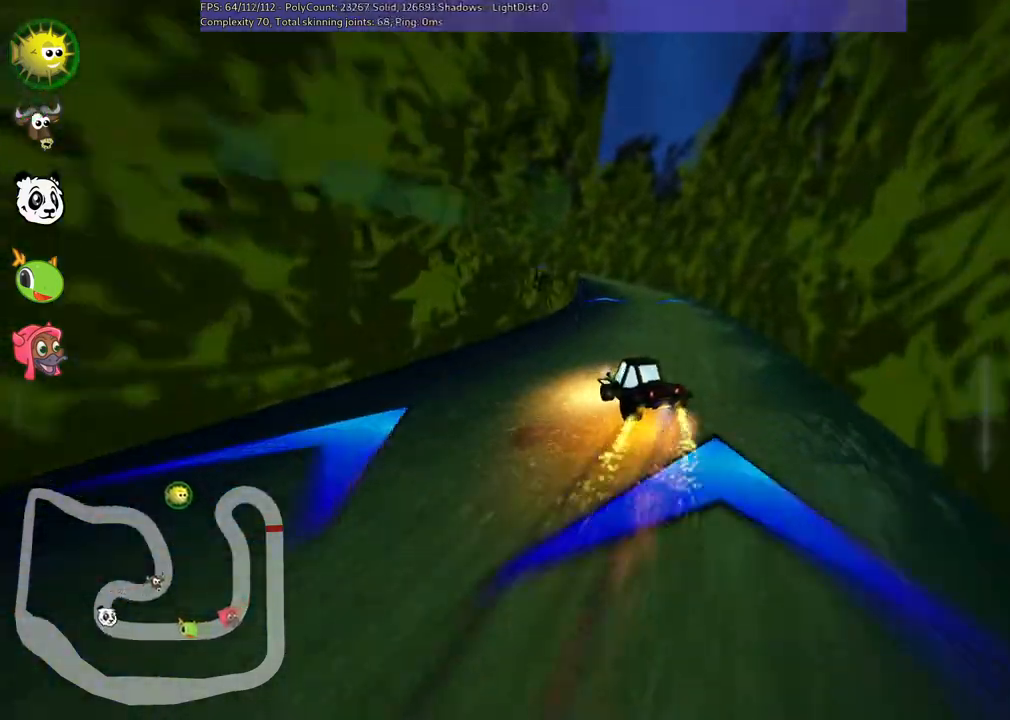
{"keys": ["m", "right", "up"], "events": [[117, "left", "up"], [217, "left", "down"], [450, "left", "up"]]}
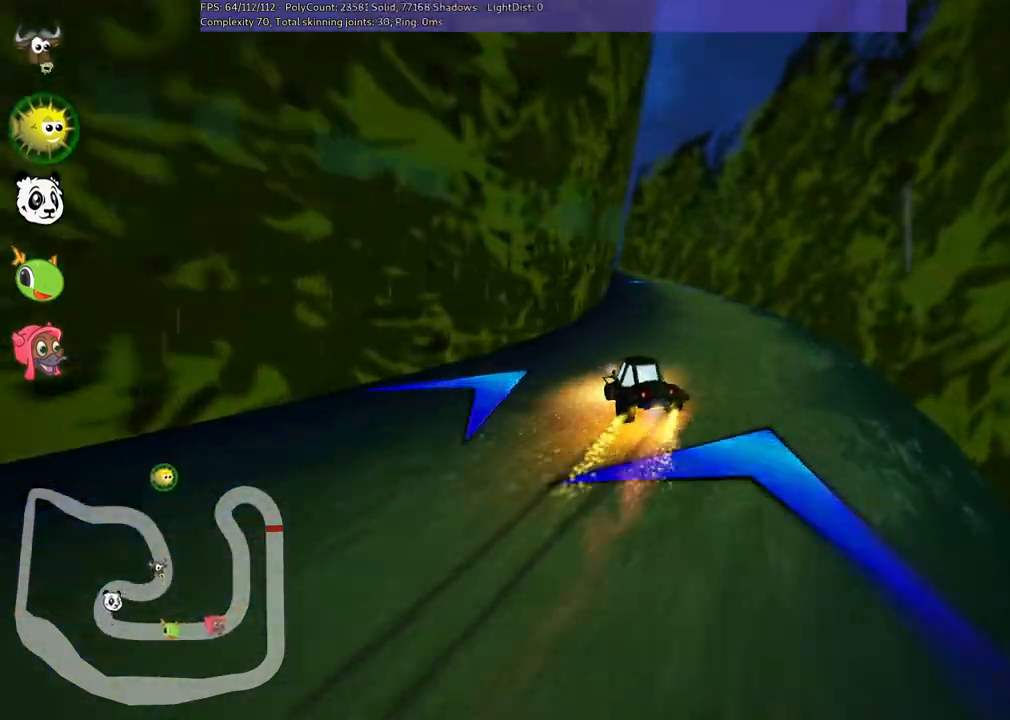
{"keys": ["left", "m", "up"], "events": [[50, "left", "down"], [100, "right", "up"], [183, "left", "up"], [383, "left", "down"]]}
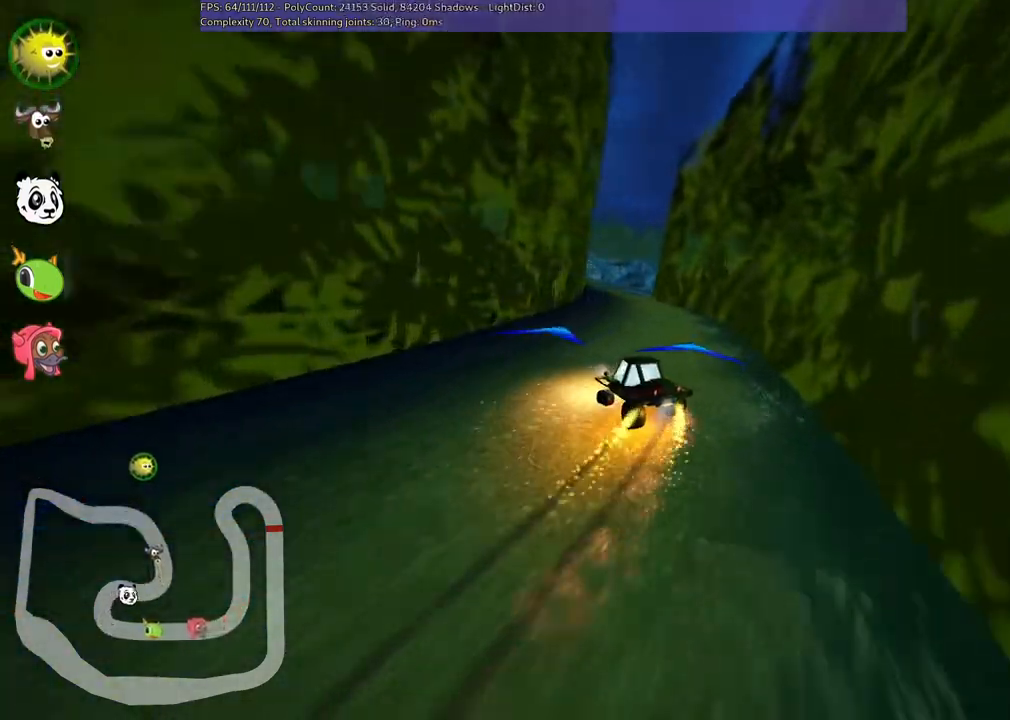
{"keys": ["right", "up"], "events": [[167, "left", "up"], [167, "m", "up"], [317, "right", "down"]]}
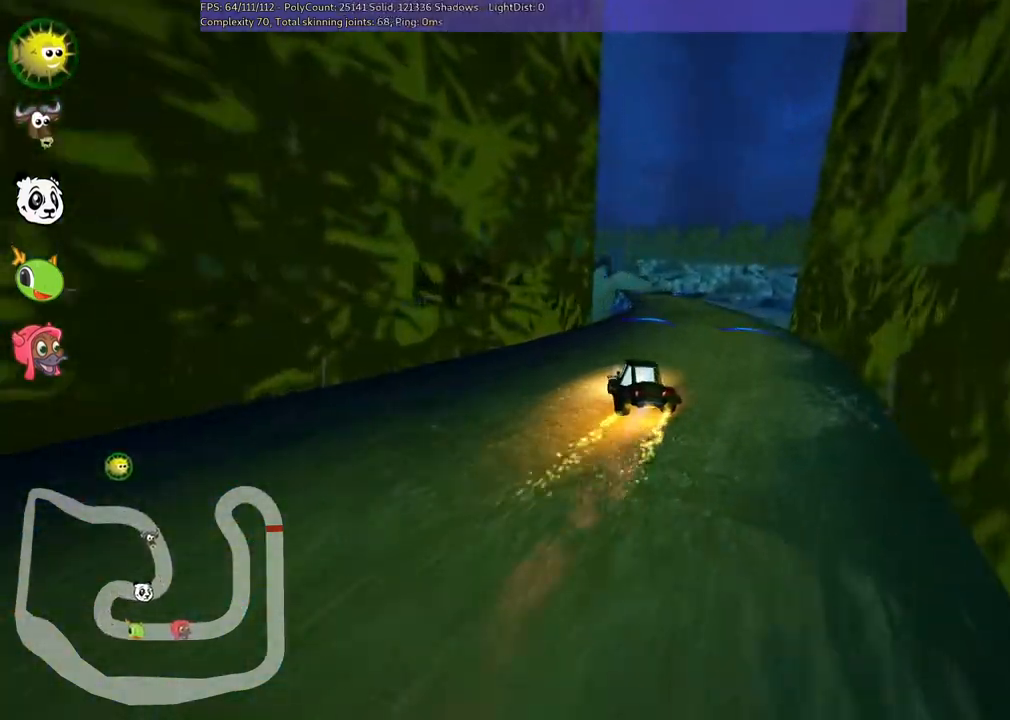
{"keys": ["left", "m", "up"], "events": [[17, "right", "up"], [250, "left", "down"], [333, "m", "down"]]}
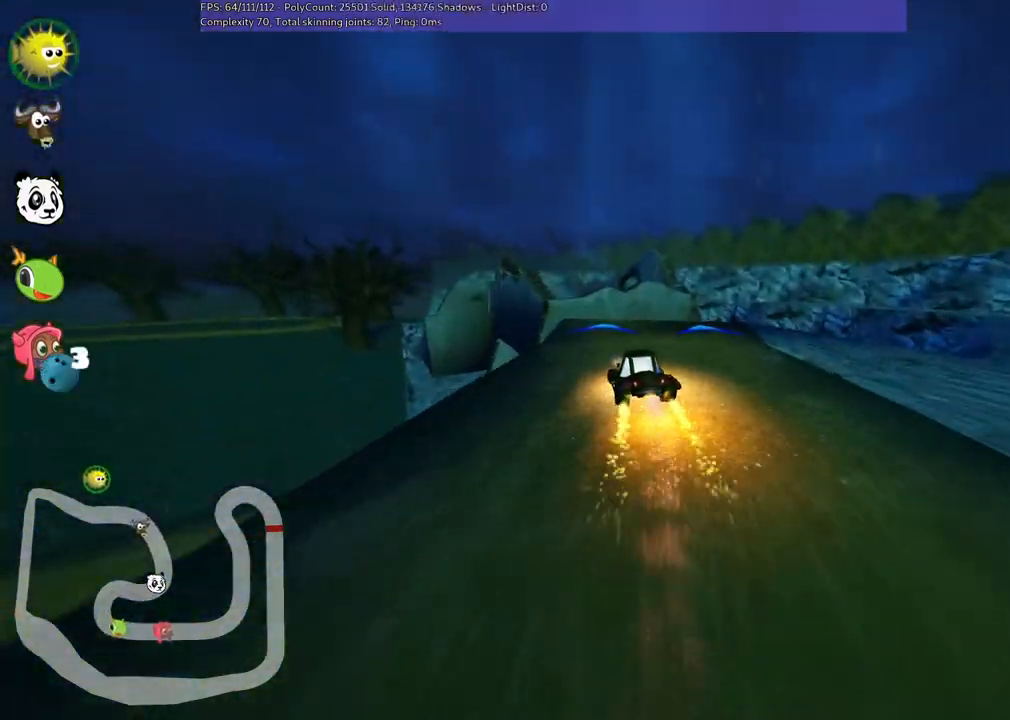
{"keys": ["m", "right", "up"], "events": [[33, "m", "up"], [67, "left", "up"], [367, "right", "down"], [467, "m", "down"]]}
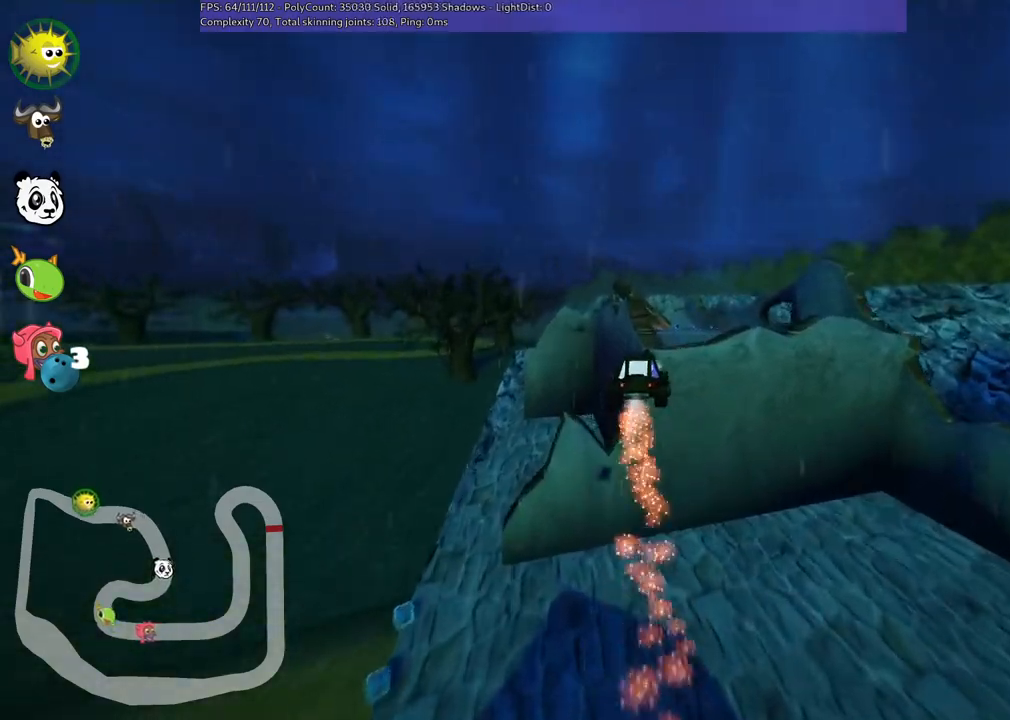
{"keys": ["up"], "events": [[100, "m", "up"], [100, "right", "up"]]}
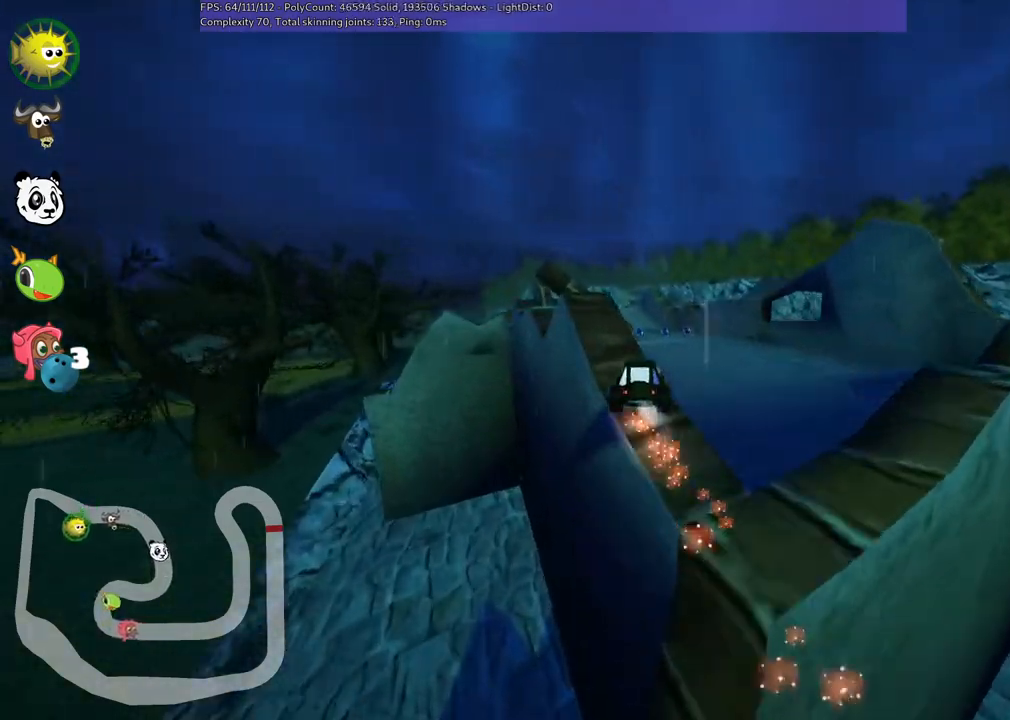
{"keys": ["left"], "events": [[83, "left", "down"], [117, "m", "down"], [217, "up", "up"], [317, "m", "up"]]}
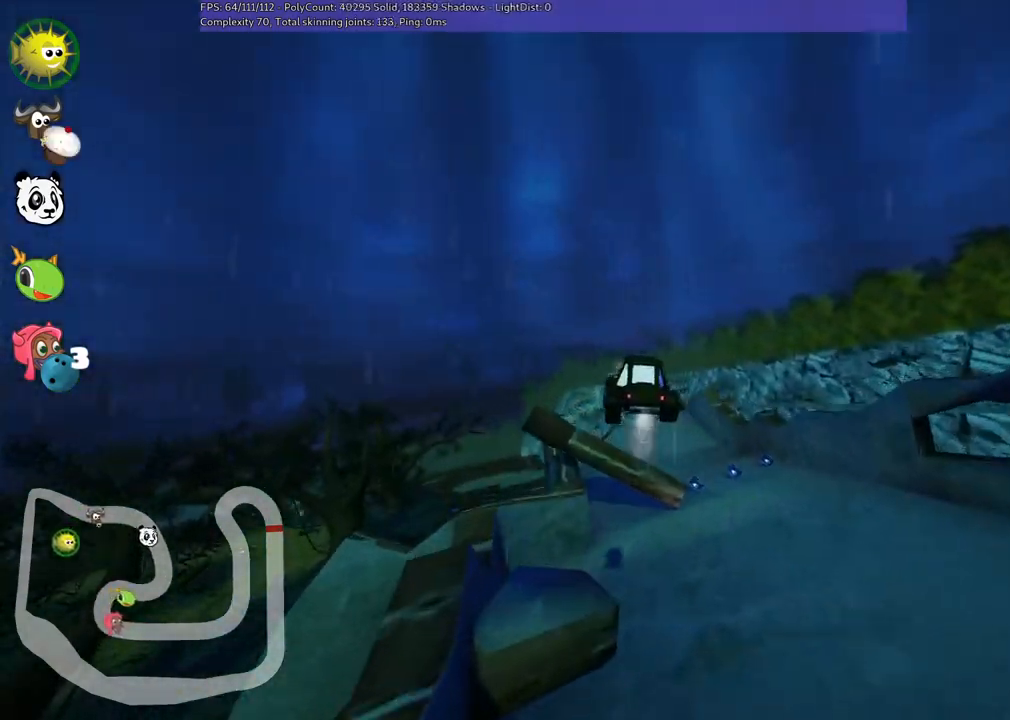
{"keys": ["left", "m"], "events": [[250, "m", "down"]]}
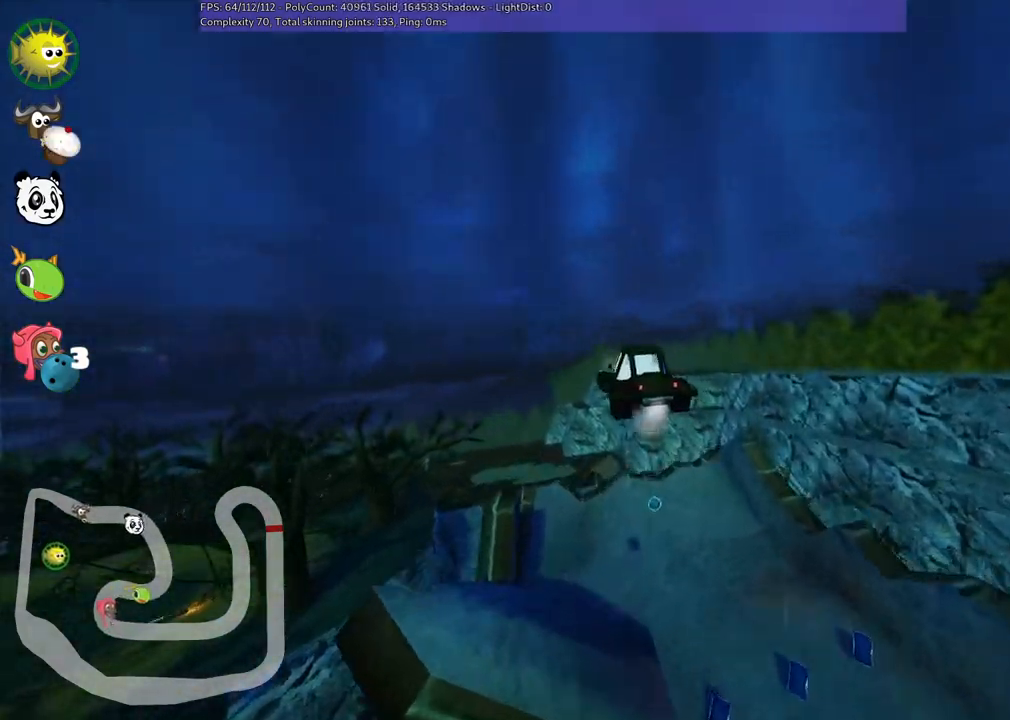
{"keys": ["m", "up"], "events": [[83, "up", "down"], [283, "left", "up"]]}
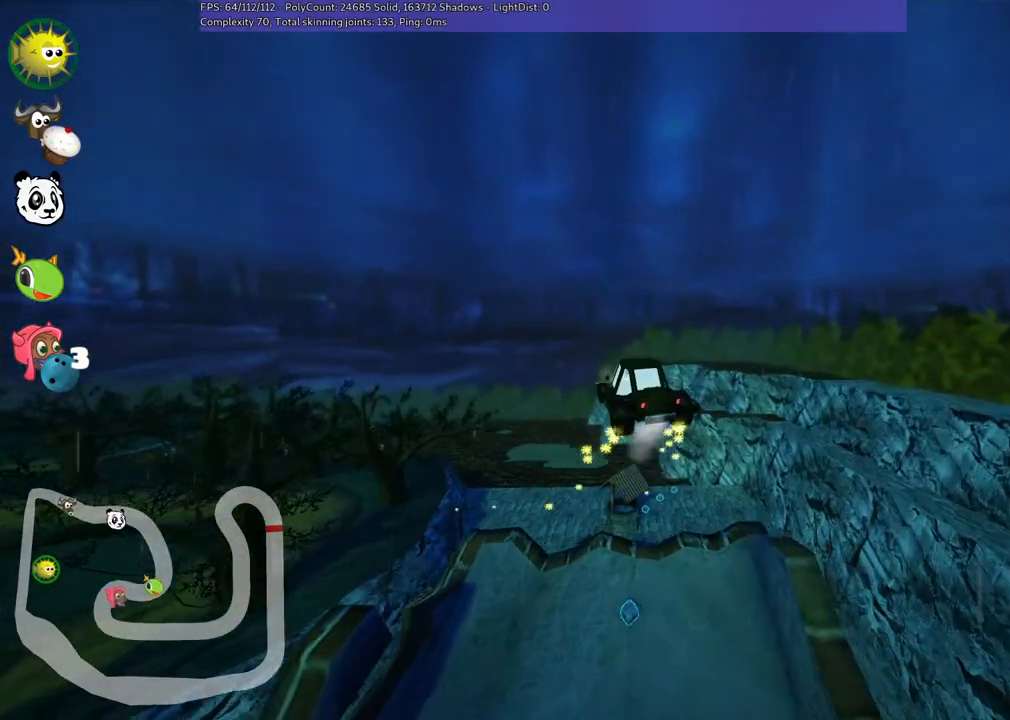
{"keys": ["m", "up"], "events": []}
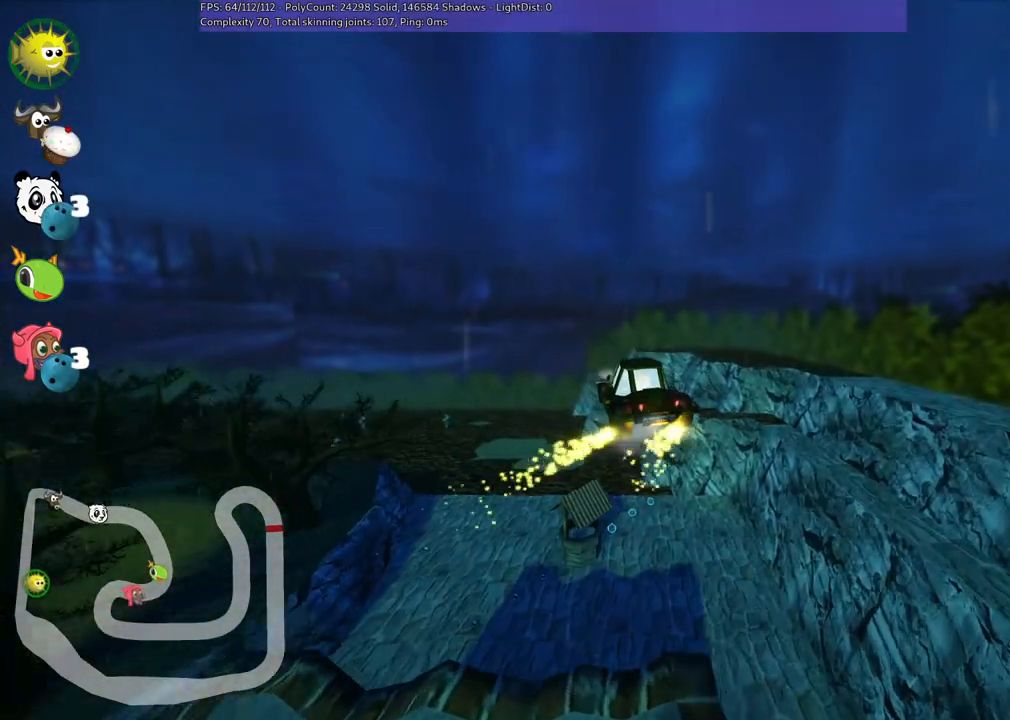
{"keys": ["m", "up"], "events": []}
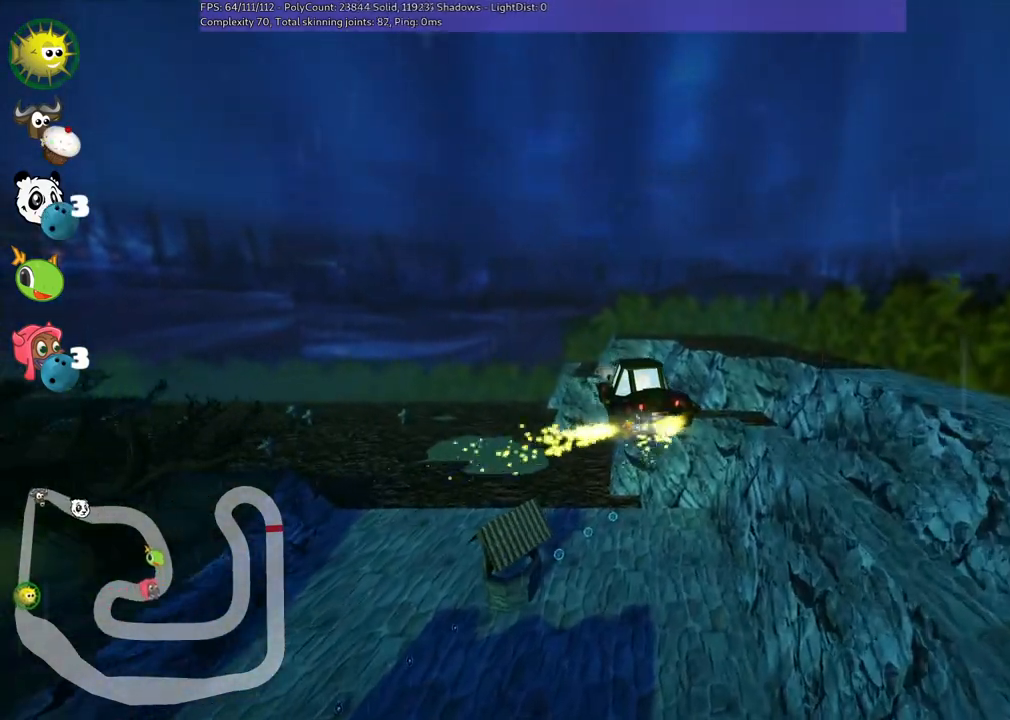
{"keys": ["m", "up"], "events": []}
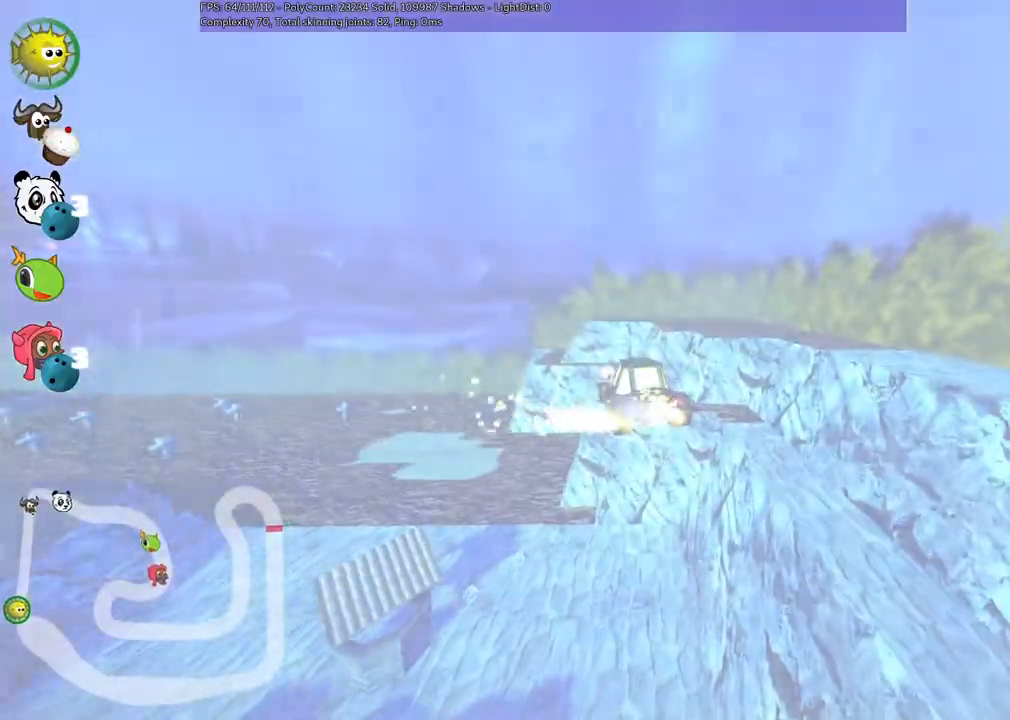
{"keys": ["left", "m", "up"], "events": [[233, "left", "down"]]}
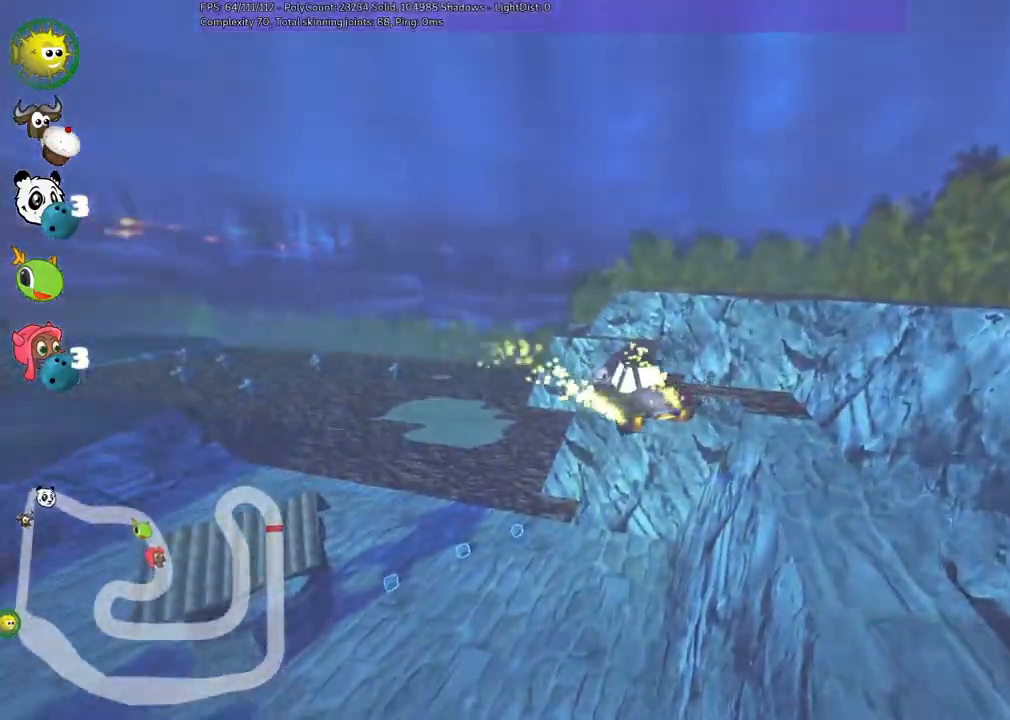
{"keys": ["left", "up"], "events": [[350, "m", "up"]]}
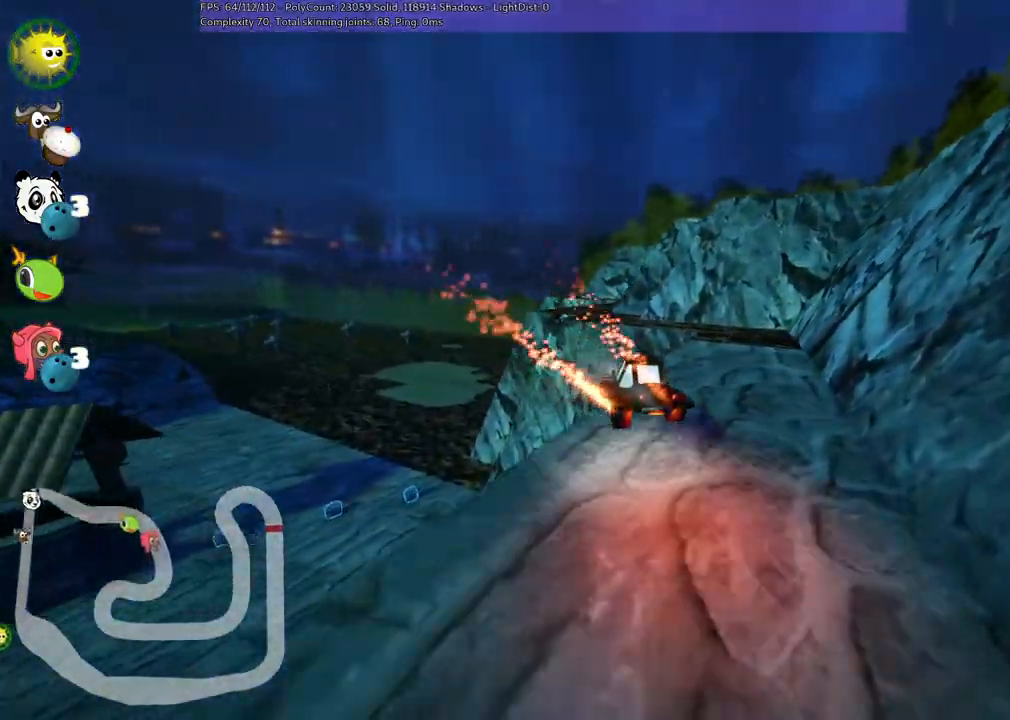
{"keys": ["left", "m", "up"], "events": [[483, "m", "down"]]}
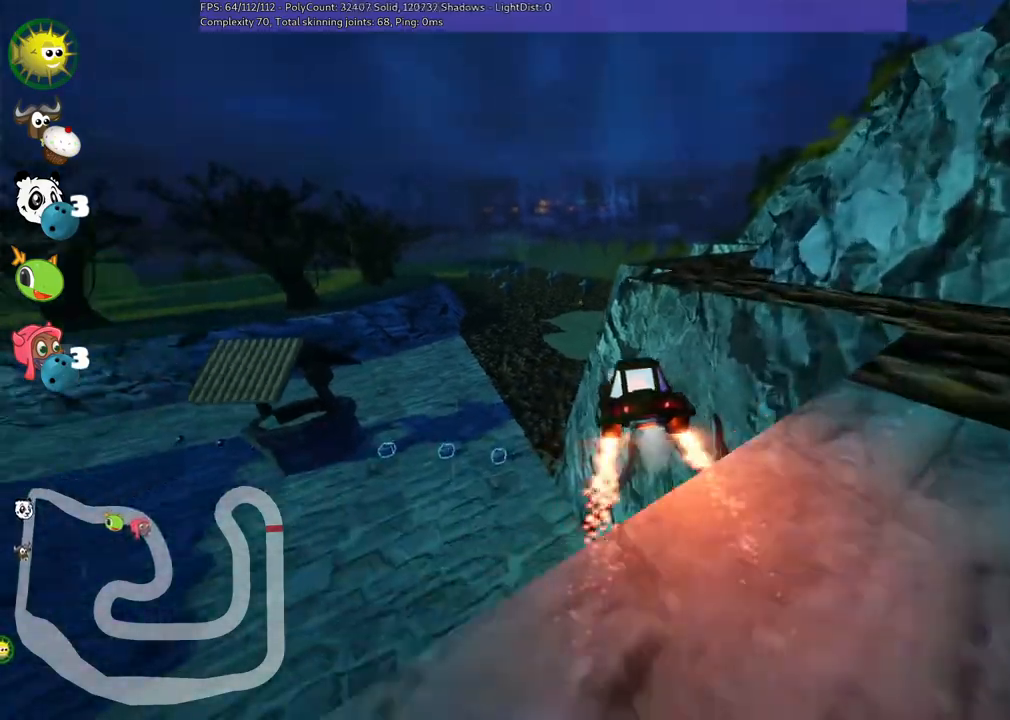
{"keys": ["left", "up"], "events": [[267, "m", "up"]]}
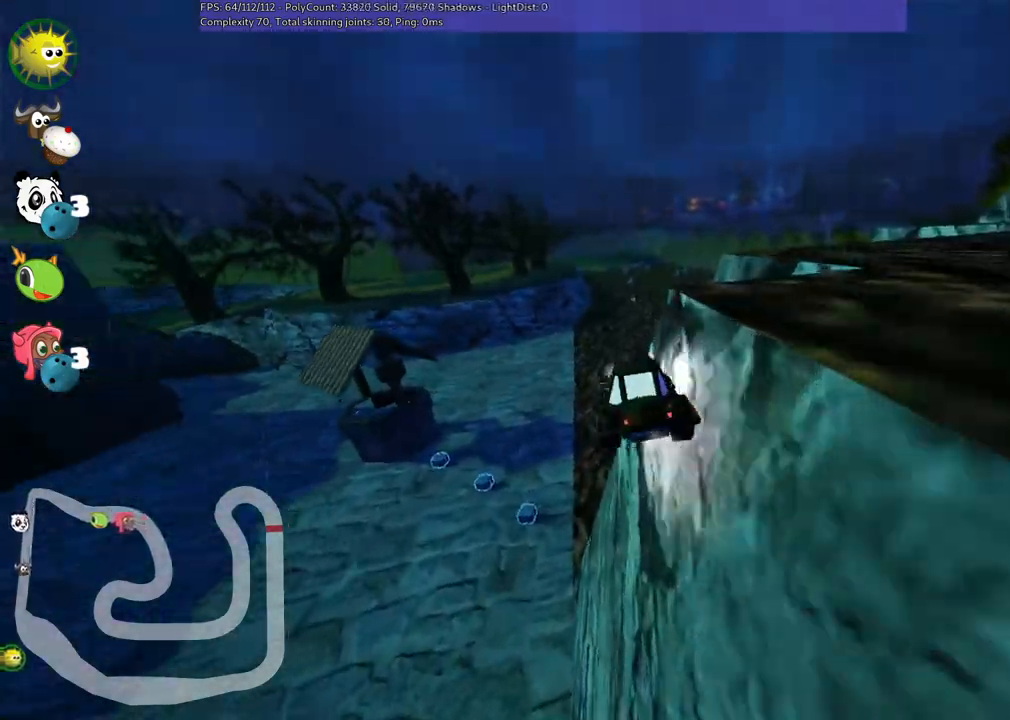
{"keys": ["m", "right", "up"], "events": [[333, "left", "up"], [333, "m", "down"], [333, "right", "down"]]}
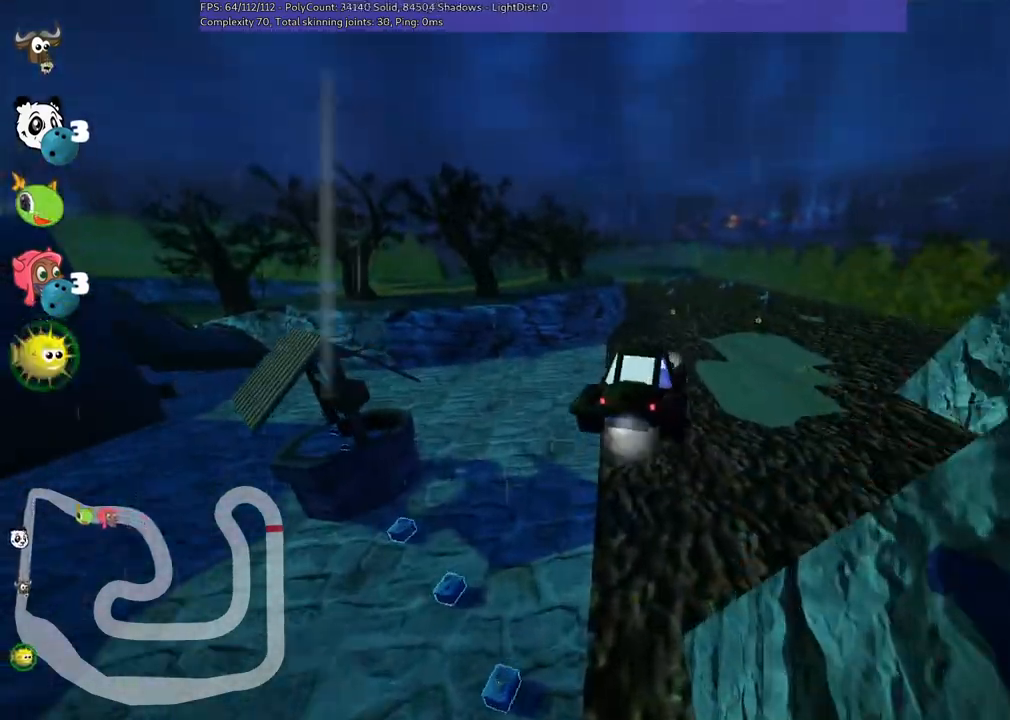
{"keys": ["m", "right", "up"], "events": []}
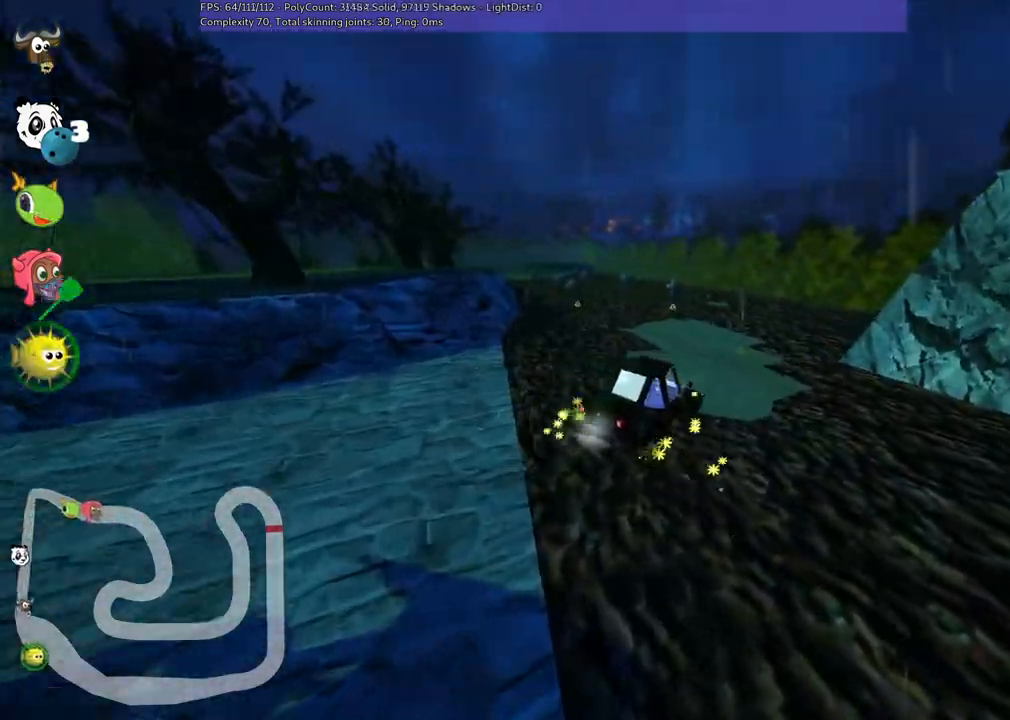
{"keys": ["left", "m", "up"], "events": [[300, "right", "up"], [333, "left", "down"]]}
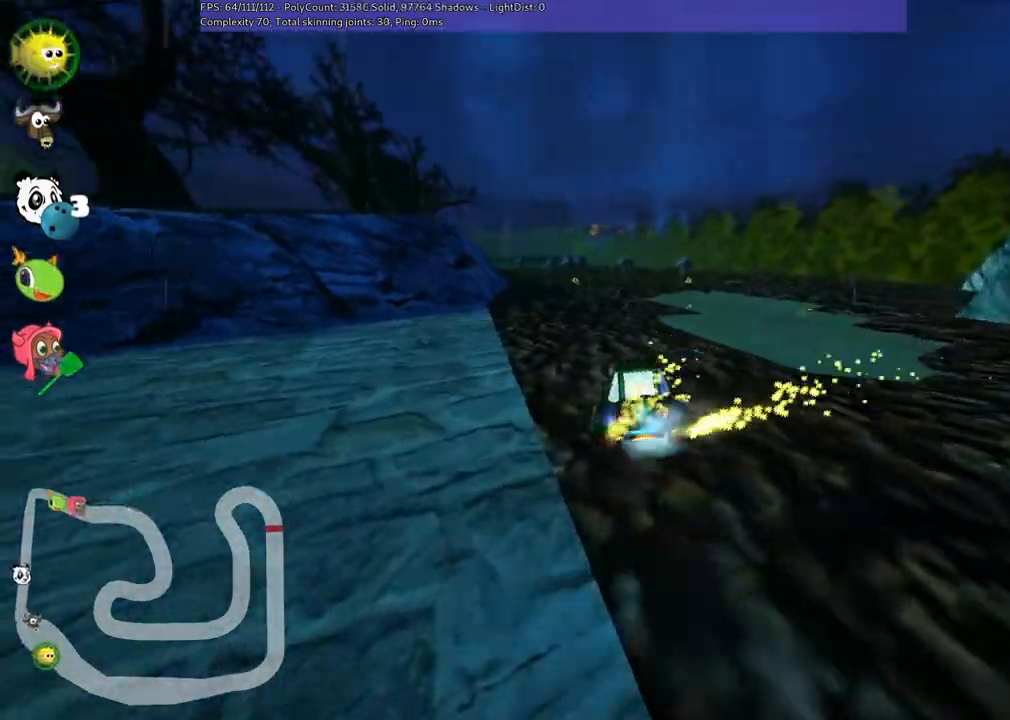
{"keys": ["up"], "events": [[33, "n", "down"], [83, "m", "up"], [167, "n", "up"], [317, "left", "up"]]}
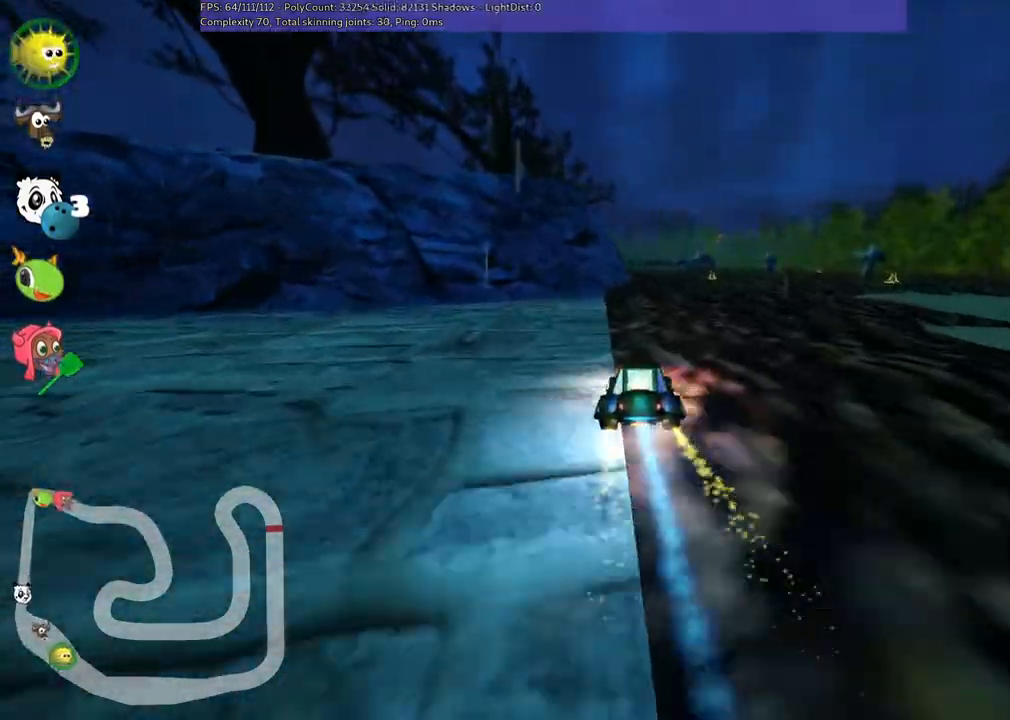
{"keys": ["right", "up"], "events": [[350, "right", "down"]]}
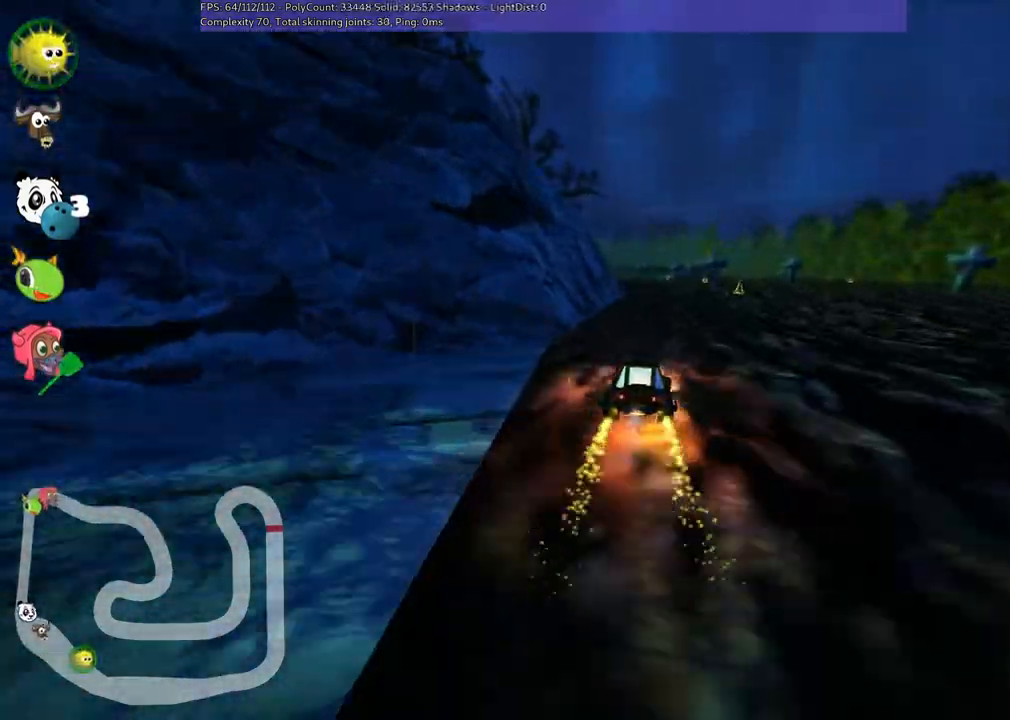
{"keys": ["m", "right", "up"], "events": [[33, "right", "up"], [83, "left", "down"], [83, "m", "down"], [183, "right", "down"], [233, "left", "up"]]}
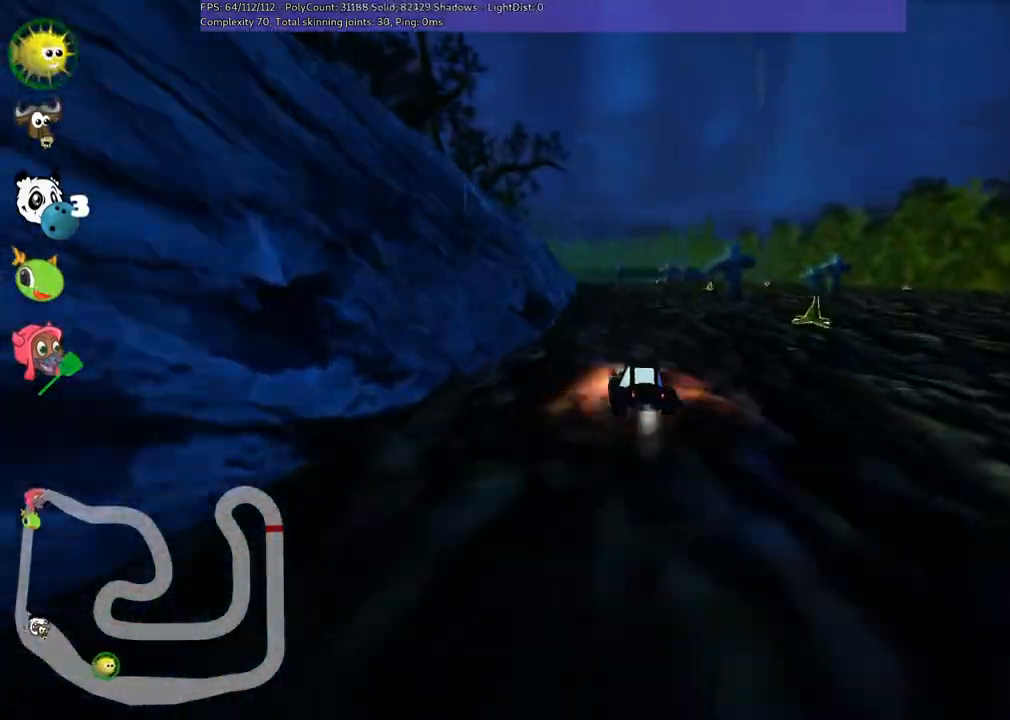
{"keys": ["m", "right", "up"], "events": []}
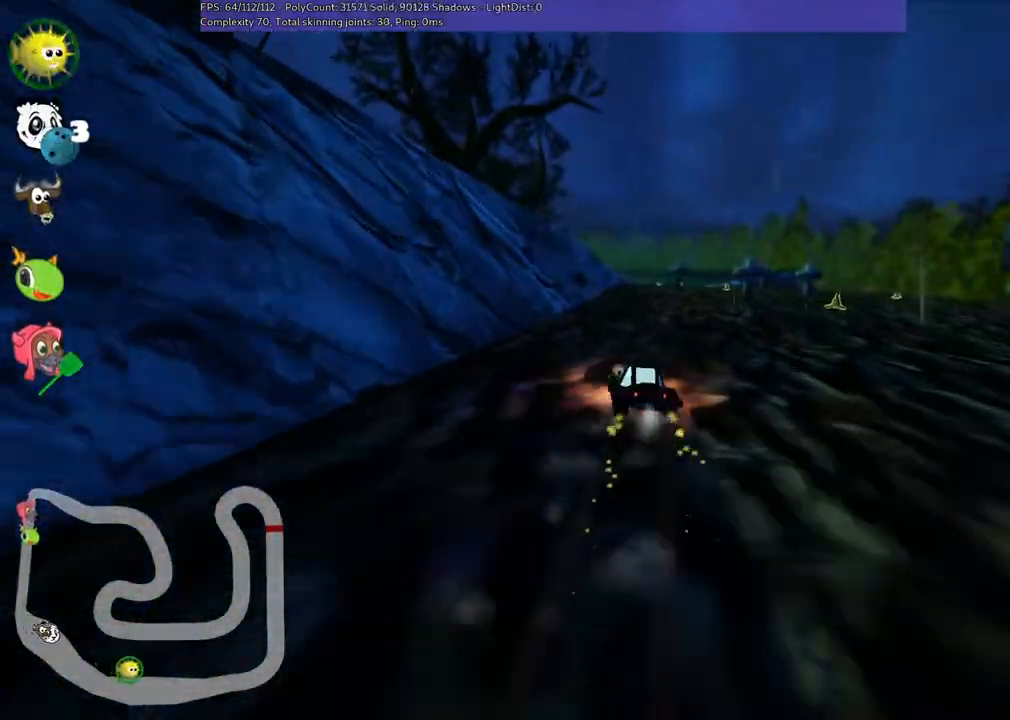
{"keys": ["up"], "events": [[233, "n", "down"], [283, "m", "up"], [333, "right", "up"], [433, "n", "up"]]}